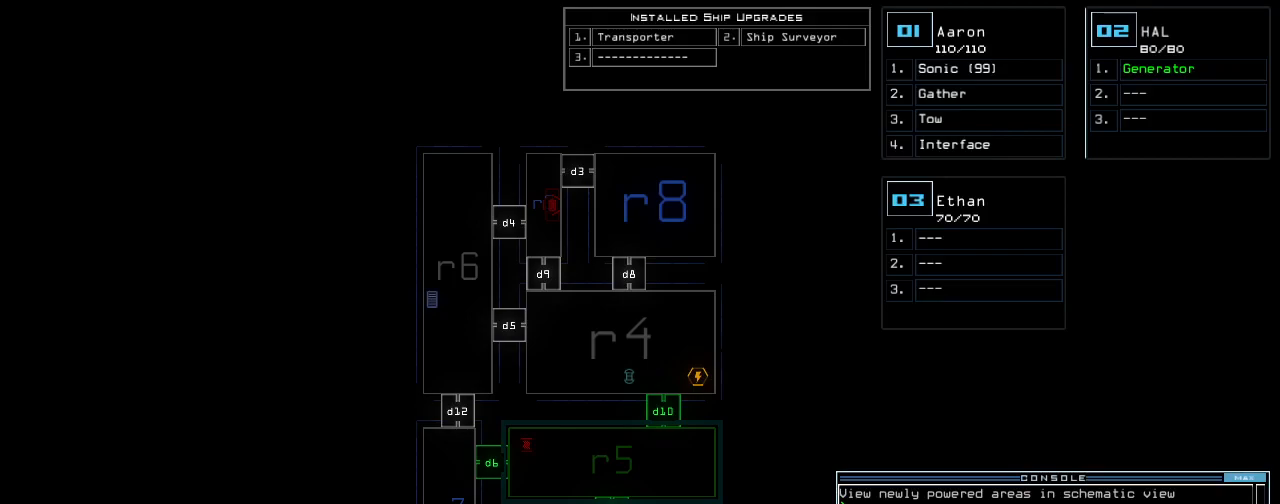
Gameplay with keyboard; each line is a JSON object with the keys held at the frame after it. "events" lists presses ("down") and releases ("up") of ".", "0", "1", "2", "3", "4", "5", "6", "7", "8", "9", "a", "b", "backspace", "c", "caps_lock", "comma", "ctrl_l", "ctrl_r", "d", "down", "e", "equals", "escape", "f", "f8", "g", "h", "i", "j", "k", "l", "left", "m", "minus", "n", "o", "p", "q", "quote", "r", "return", "right", "s", "semicolon", "shift_l", "shift_r", "space", "t", "tab", "tilde", "u", "up", "v", "w", "x", "y" and "z" between this image and that frame as [ms after this image, input, new state], when the widget could be followed in between. No other keys are recorded. Mouse input is not recorded.
{"keys": [], "events": [[100, "2", "down"], [140, "2", "up"], [220, "up", "down"], [360, "up", "up"]]}
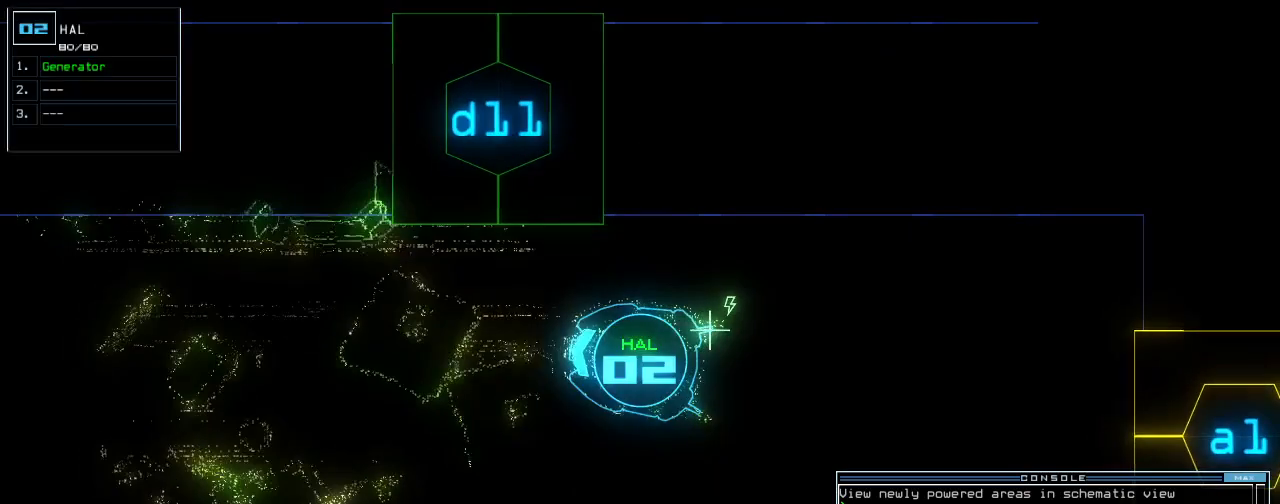
{"keys": ["1"], "events": [[60, "d", "down"], [120, "d", "up"], [480, "1", "down"]]}
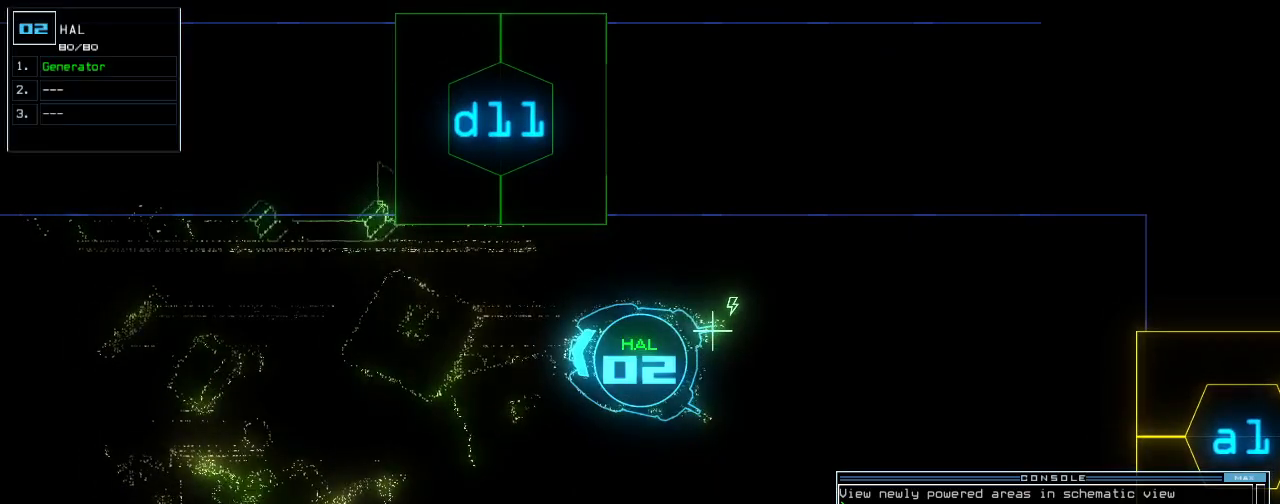
{"keys": ["up"], "events": [[20, "1", "up"], [100, "1", "down"], [160, "return", "down"], [180, "1", "up"], [220, "return", "up"], [400, "up", "down"]]}
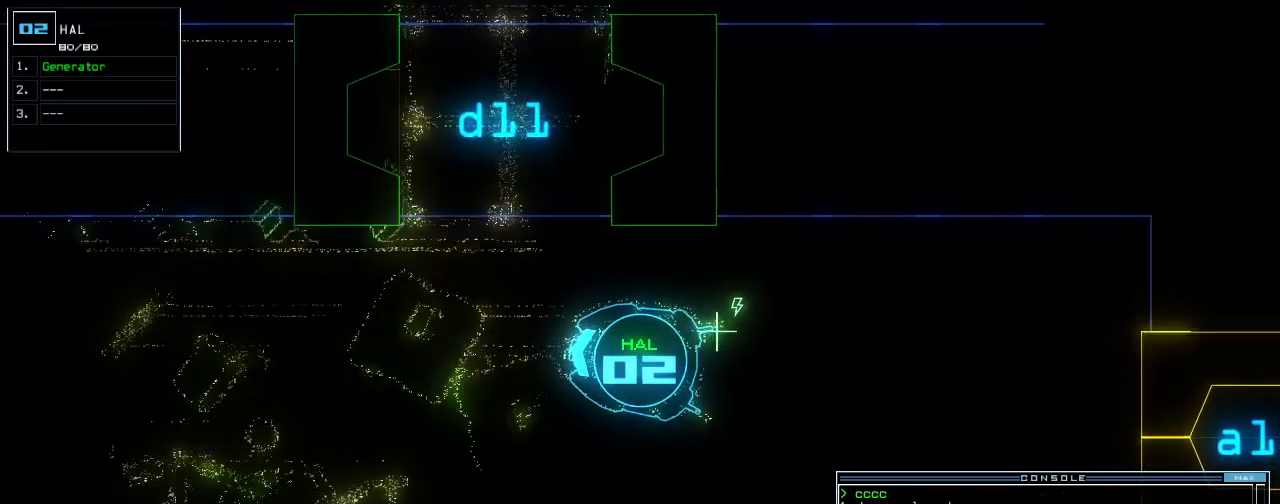
{"keys": ["up"], "events": [[120, "right", "down"], [200, "right", "up"], [320, "right", "down"], [380, "t", "down"], [420, "t", "up"], [480, "right", "up"]]}
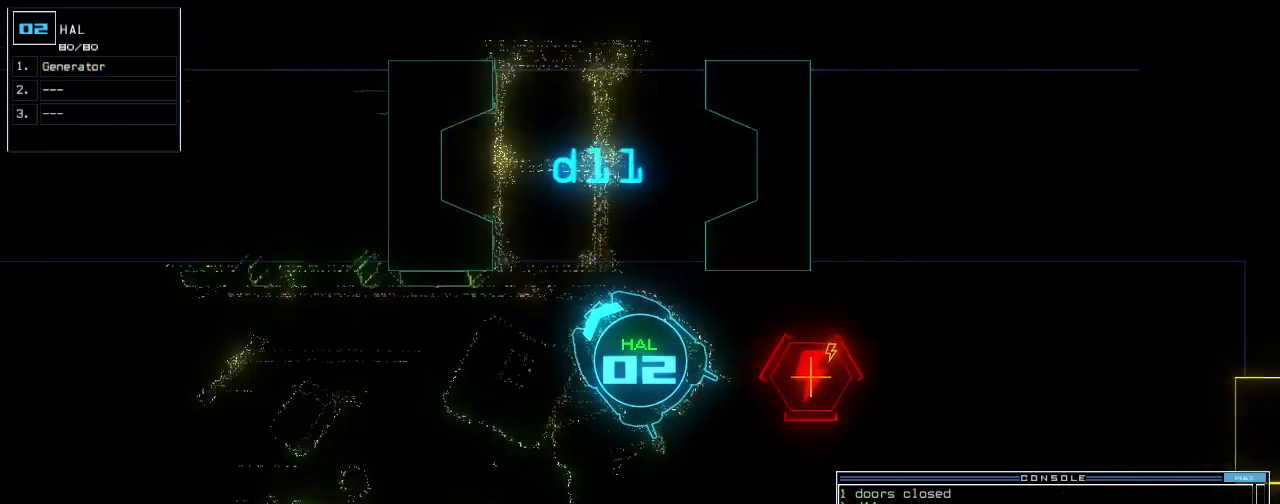
{"keys": ["up"], "events": [[60, "r", "down"], [100, "right", "down"], [160, "r", "up"], [240, "right", "up"], [320, "n", "down"], [380, "n", "up"]]}
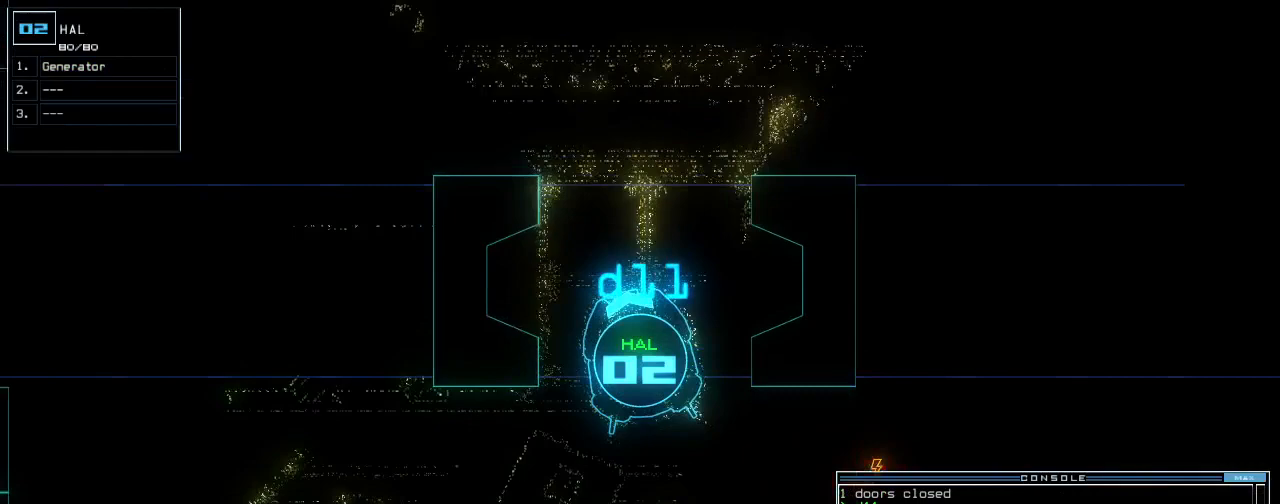
{"keys": ["backspace"], "events": [[60, "up", "up"], [460, "backspace", "down"]]}
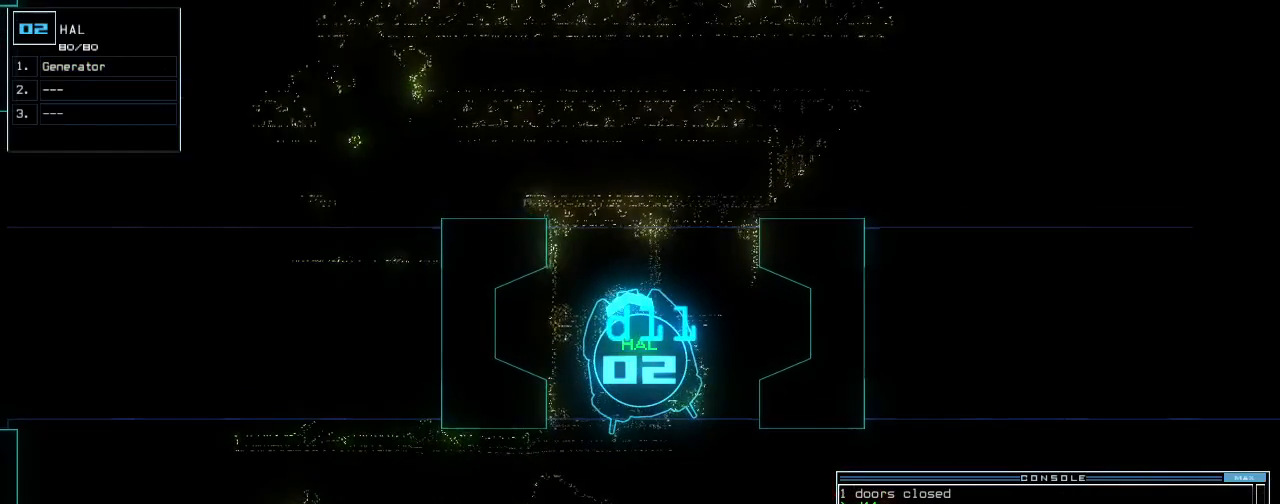
{"keys": [], "events": [[60, "a", "down"], [80, "backspace", "up"], [160, "a", "up"], [260, "return", "down"], [320, "return", "up"]]}
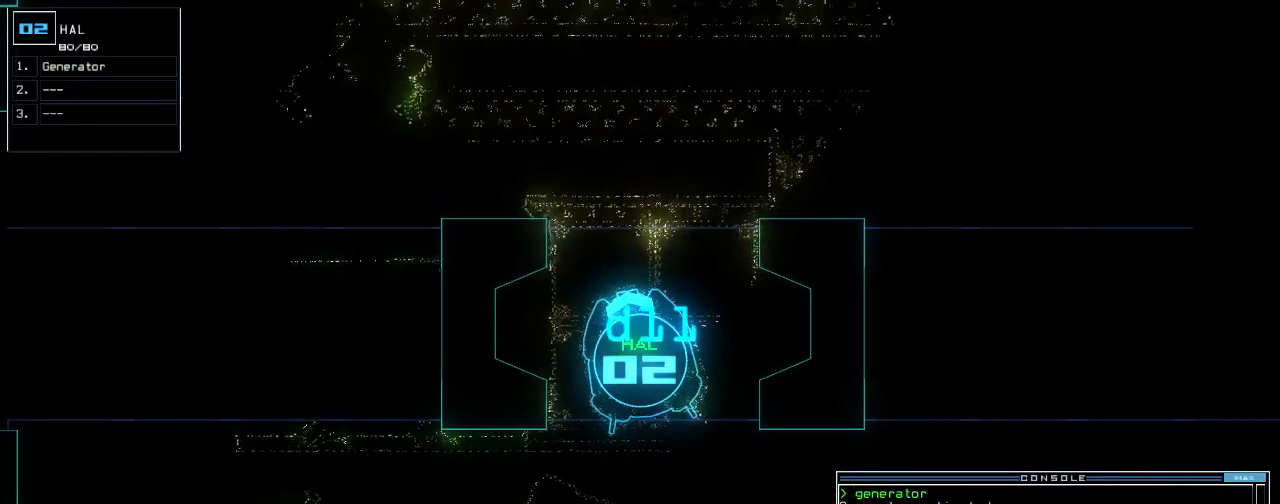
{"keys": [], "events": [[220, "right", "down"], [300, "up", "down"], [360, "right", "up"], [400, "up", "up"]]}
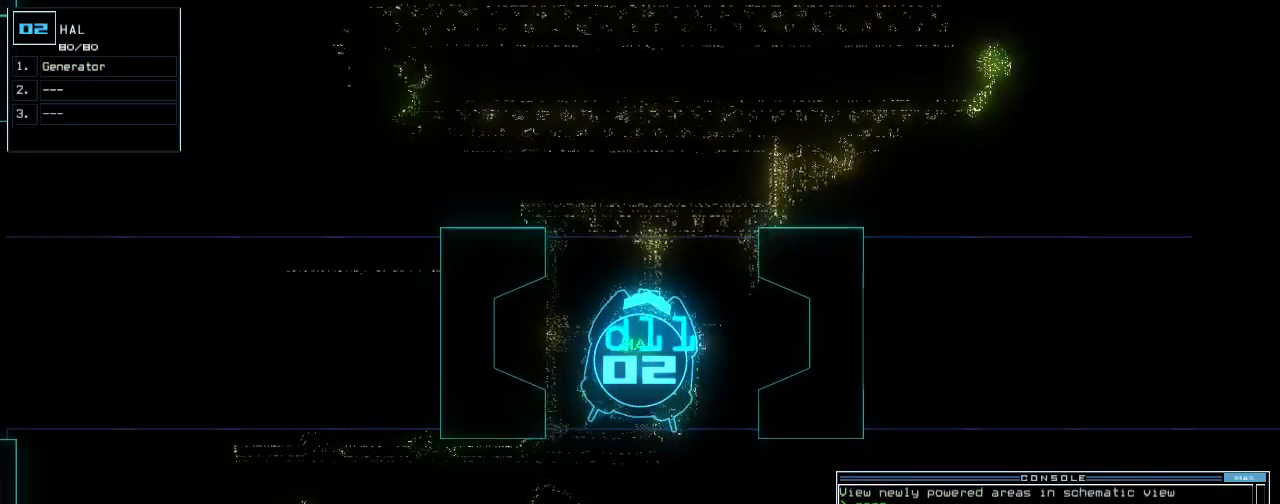
{"keys": [], "events": [[440, "space", "down"], [500, "space", "up"]]}
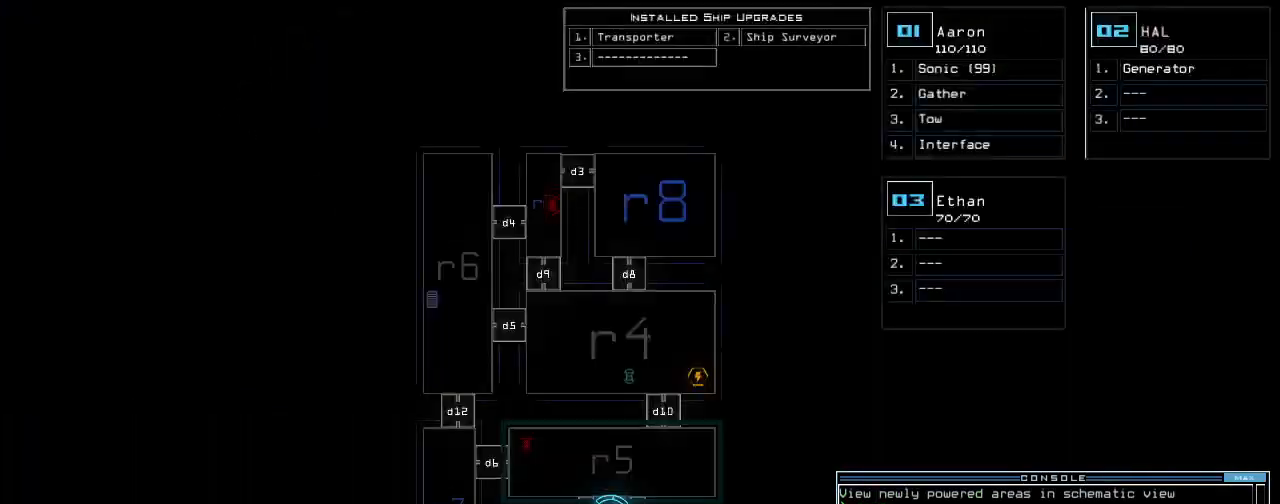
{"keys": [], "events": []}
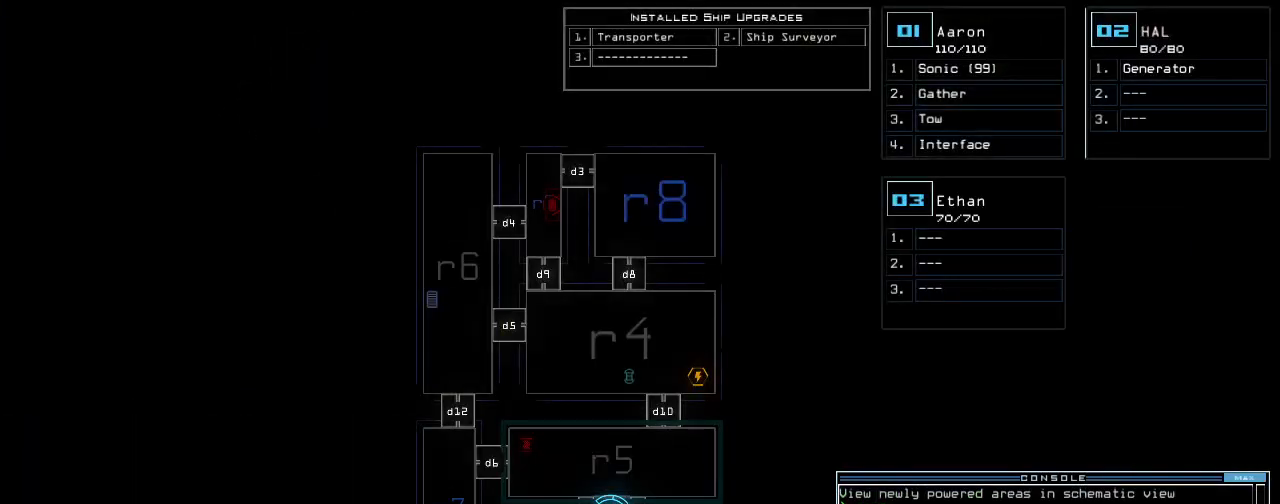
{"keys": [], "events": []}
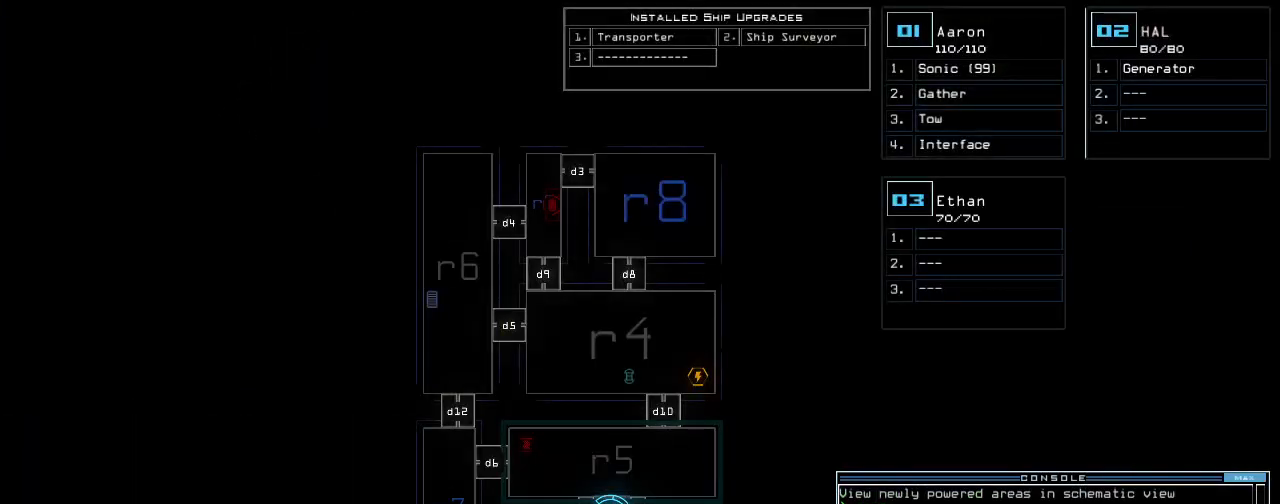
{"keys": [], "events": [[240, "2", "down"], [300, "2", "up"], [380, "up", "down"], [500, "up", "up"]]}
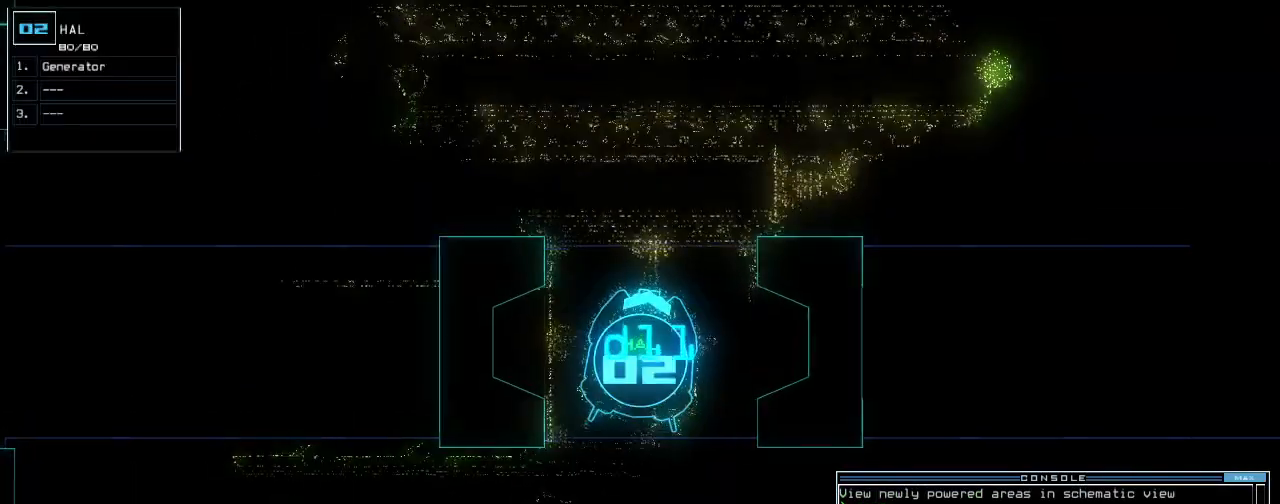
{"keys": [], "events": [[260, "space", "down"], [360, "space", "up"]]}
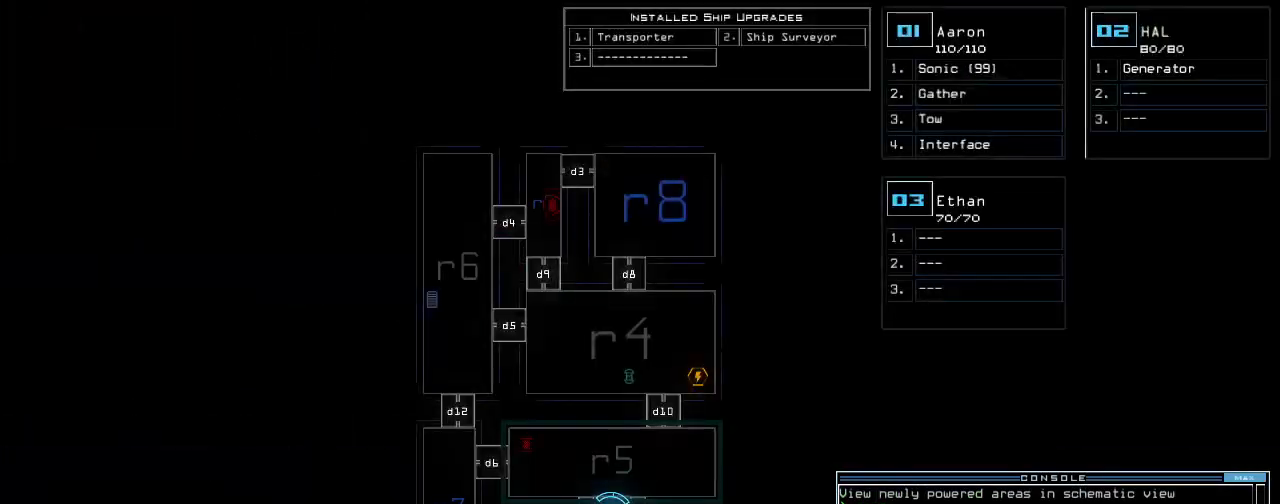
{"keys": [], "events": []}
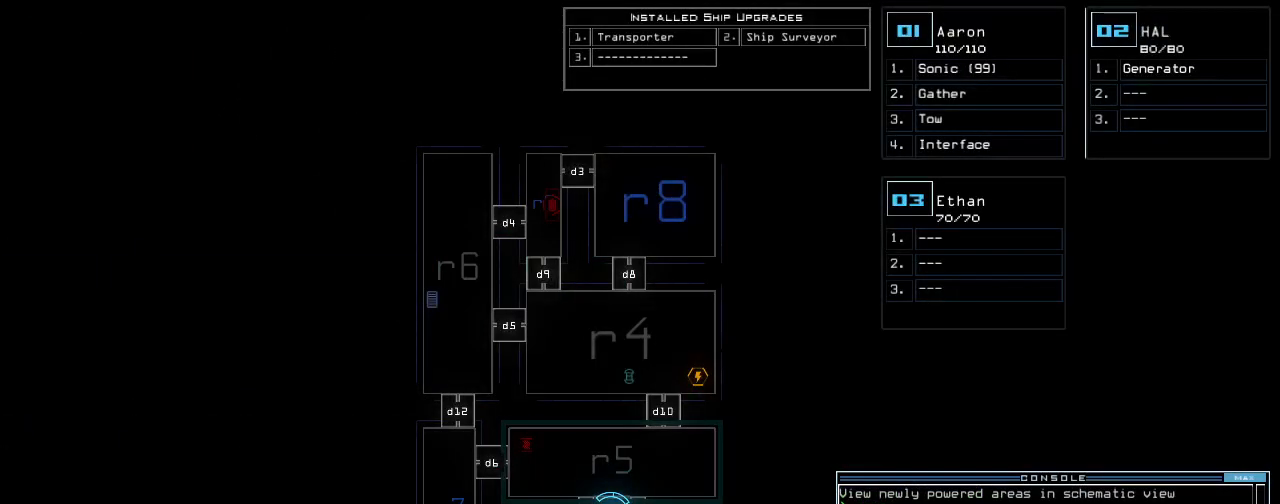
{"keys": [], "events": []}
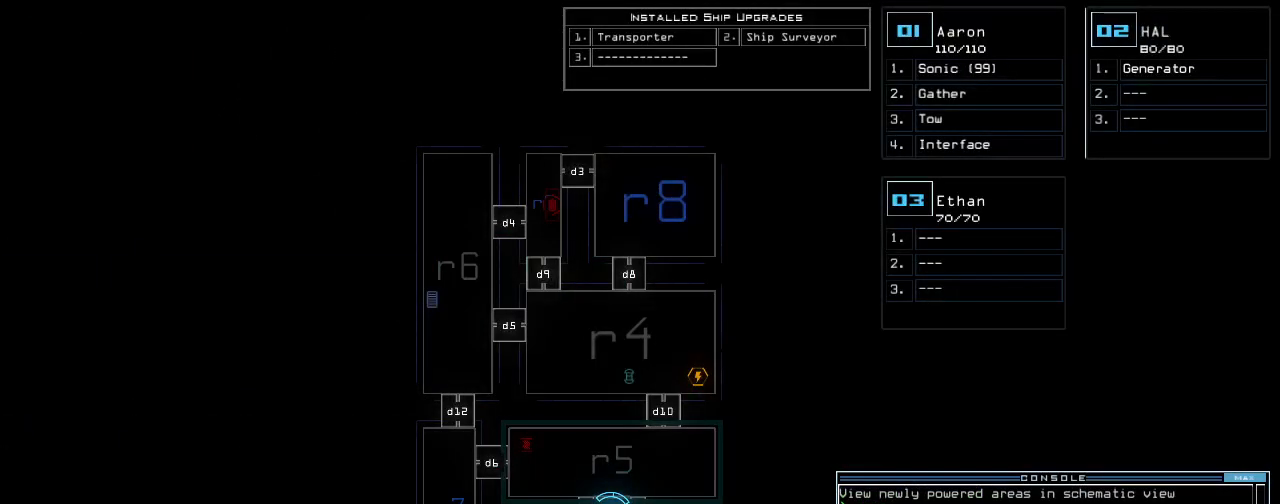
{"keys": [], "events": []}
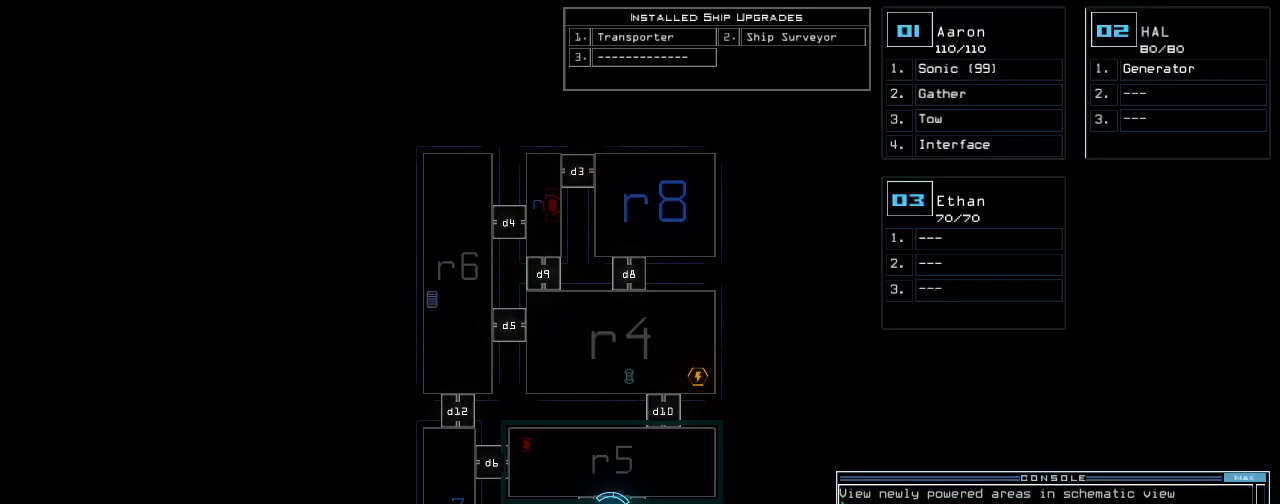
{"keys": [], "events": []}
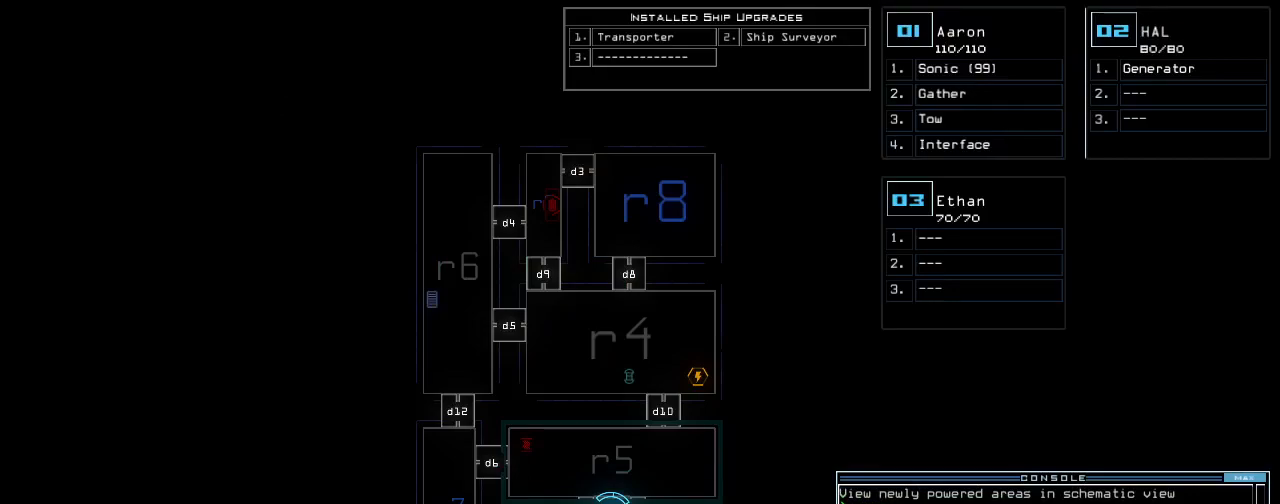
{"keys": [], "events": []}
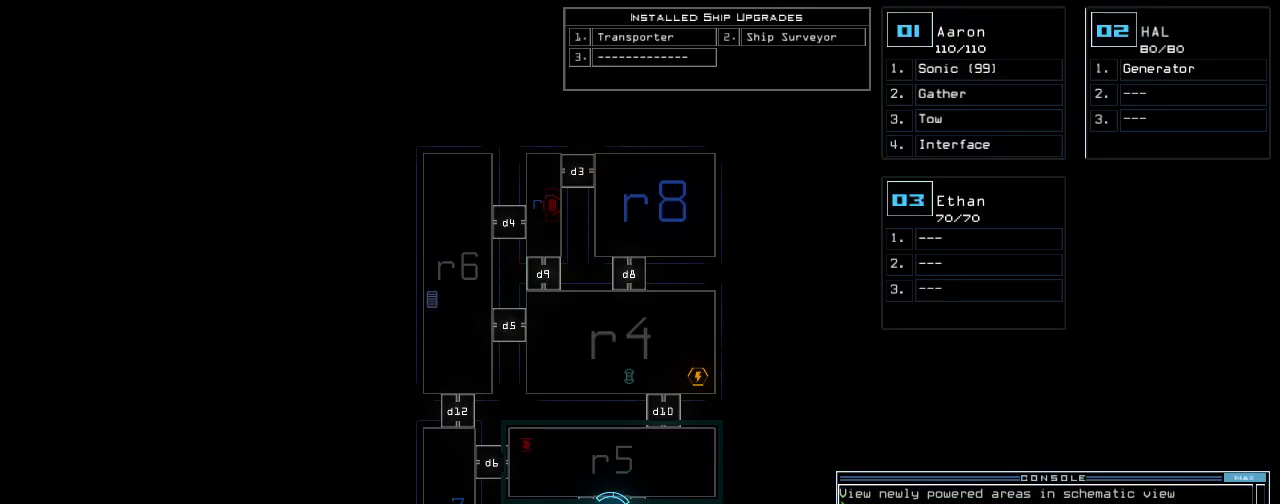
{"keys": [], "events": []}
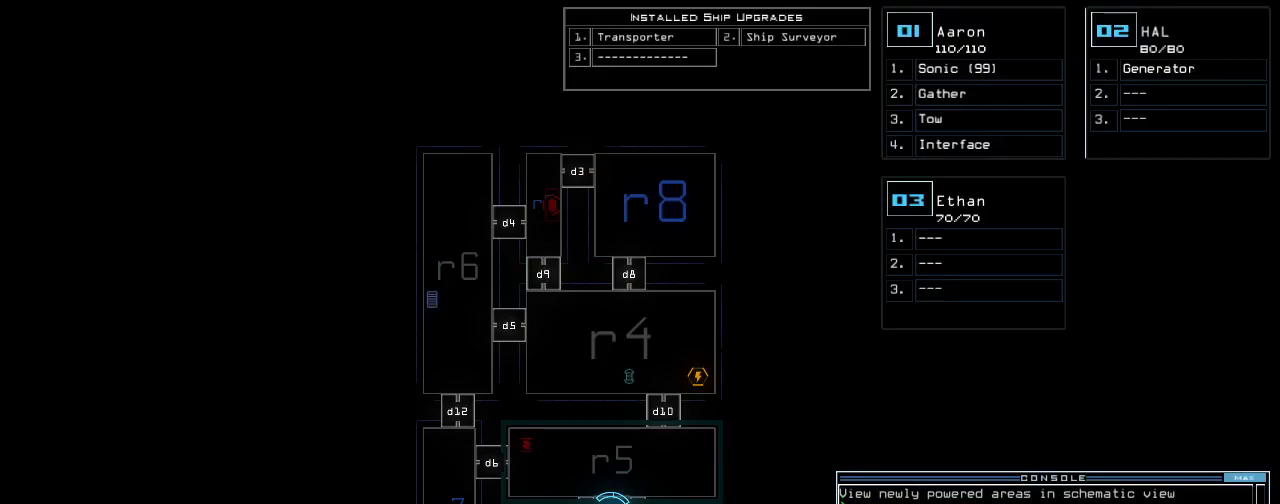
{"keys": ["2"], "events": [[440, "2", "down"]]}
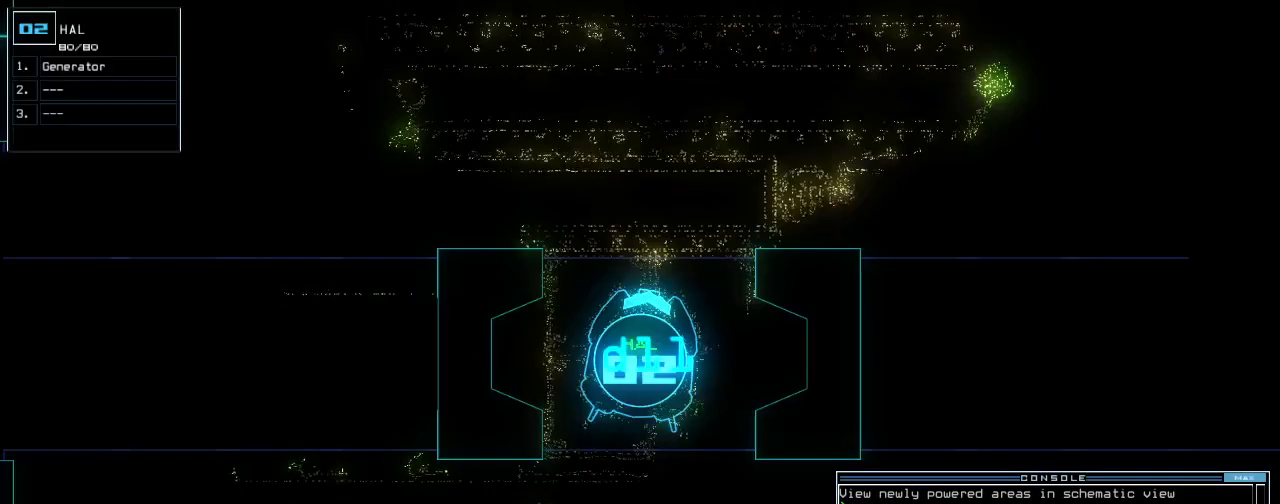
{"keys": [], "events": [[60, "2", "up"]]}
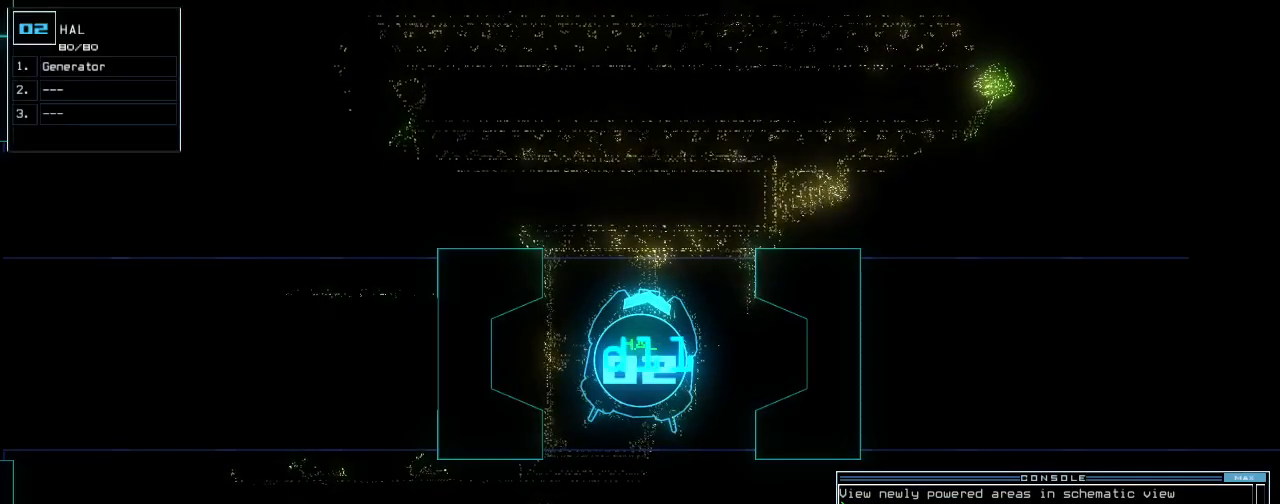
{"keys": [], "events": []}